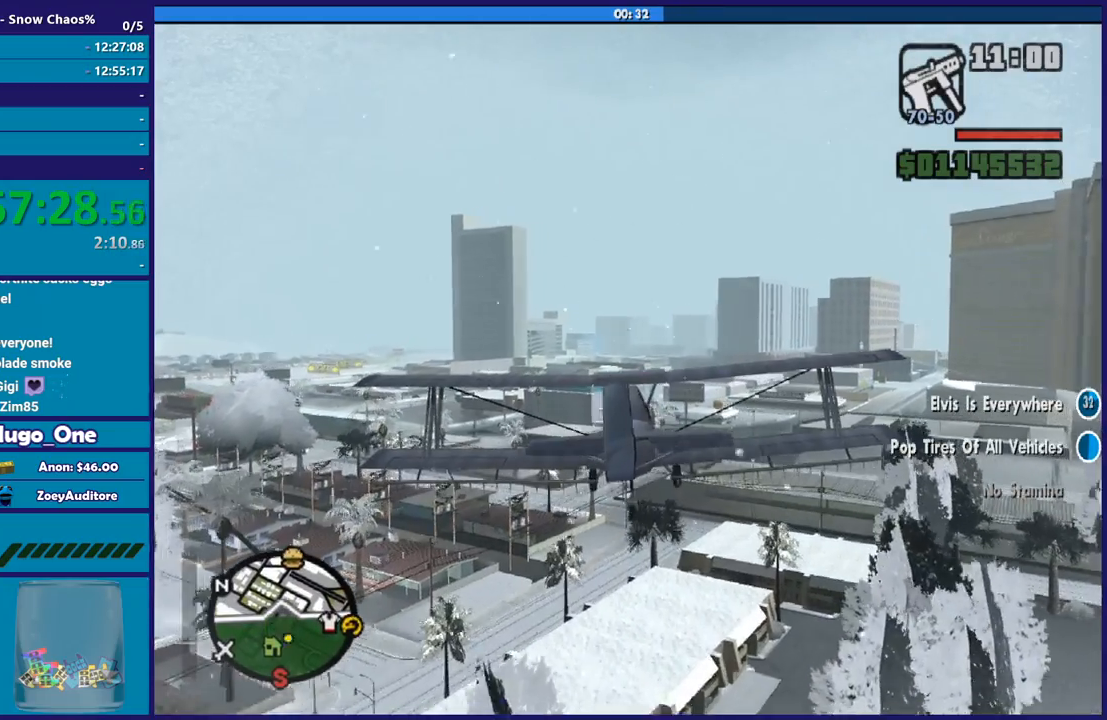
Gameplay with a controller (Xbox layout); each line is a JSON object with the inputs held at the frame after it. "events" lists button and stick changes between this image and that frame as [ms after this image, input, new state], when the widget could be followed in between.
{"buttons": ["R1", "R2"], "left_stick": "center", "right_stick": "center", "events": [[33, "L1", "up"], [100, "left_stick", "center"], [334, "R1", "down"]]}
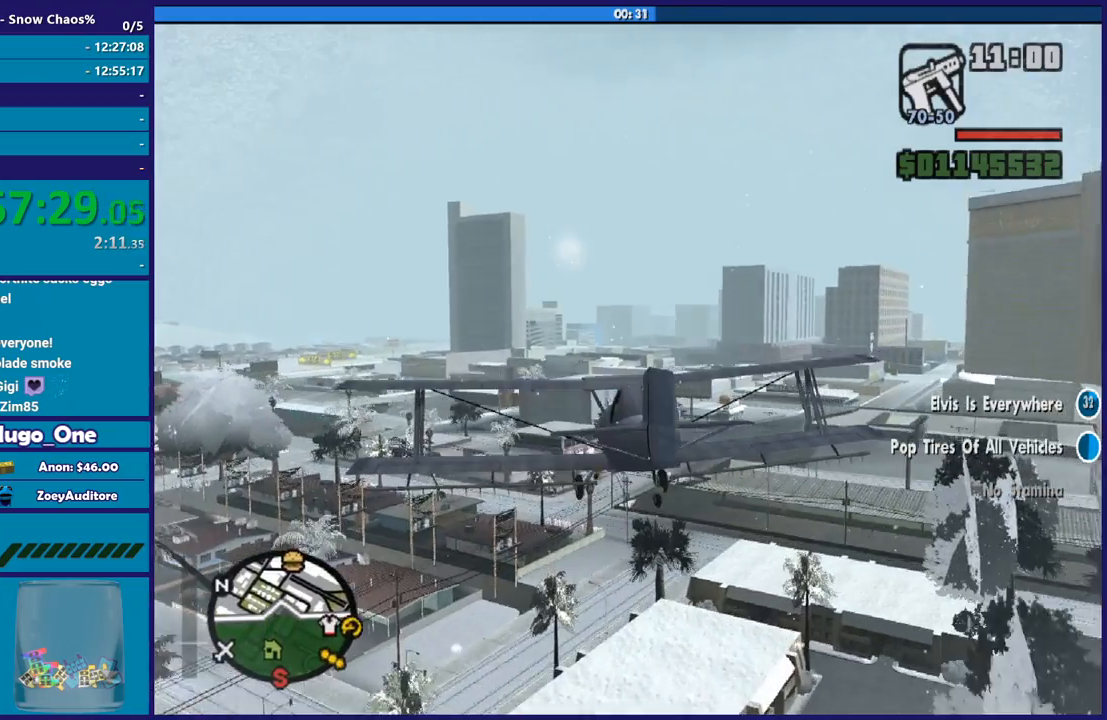
{"buttons": ["R2"], "left_stick": "center", "right_stick": "center", "events": [[33, "R1", "up"], [266, "R1", "down"], [433, "R1", "up"]]}
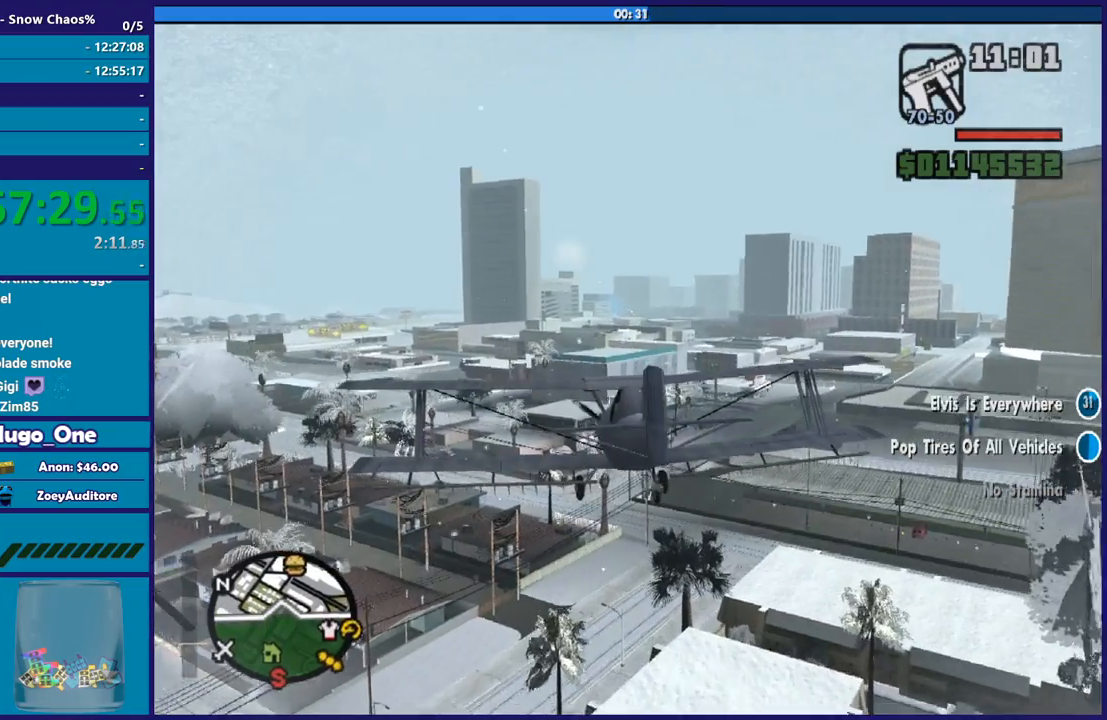
{"buttons": ["L1", "R2"], "left_stick": "center", "right_stick": "center", "events": [[467, "L1", "down"]]}
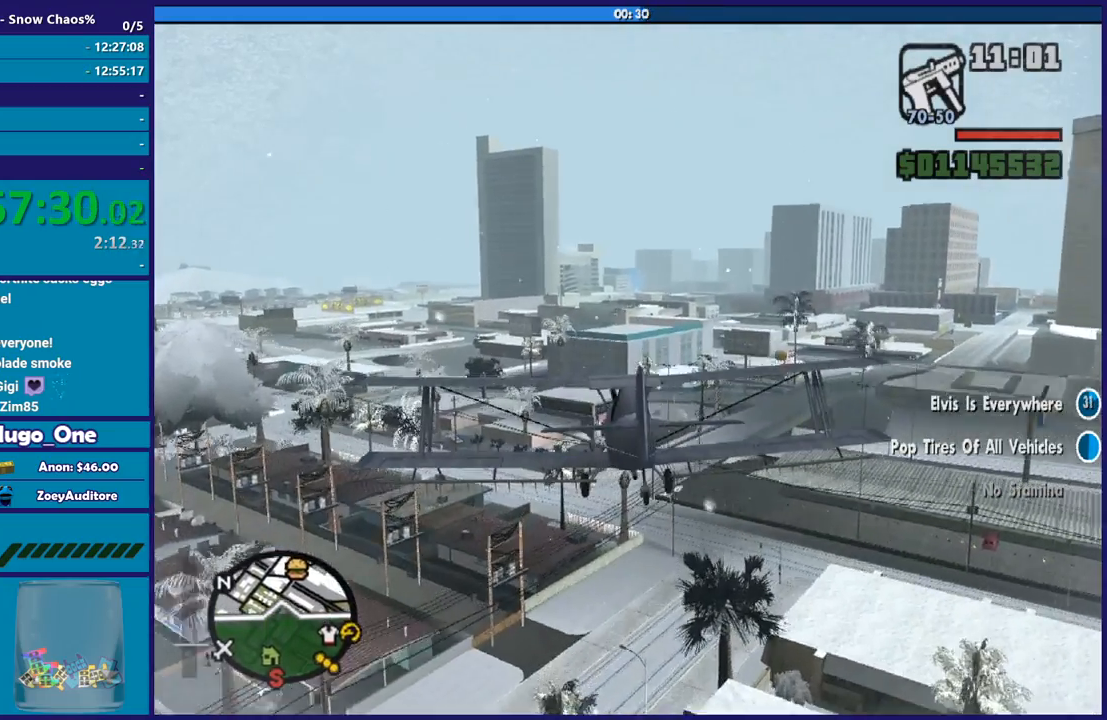
{"buttons": ["R2"], "left_stick": "center", "right_stick": "center", "events": [[133, "L1", "up"], [166, "left_stick", "down-right"], [367, "left_stick", "center"]]}
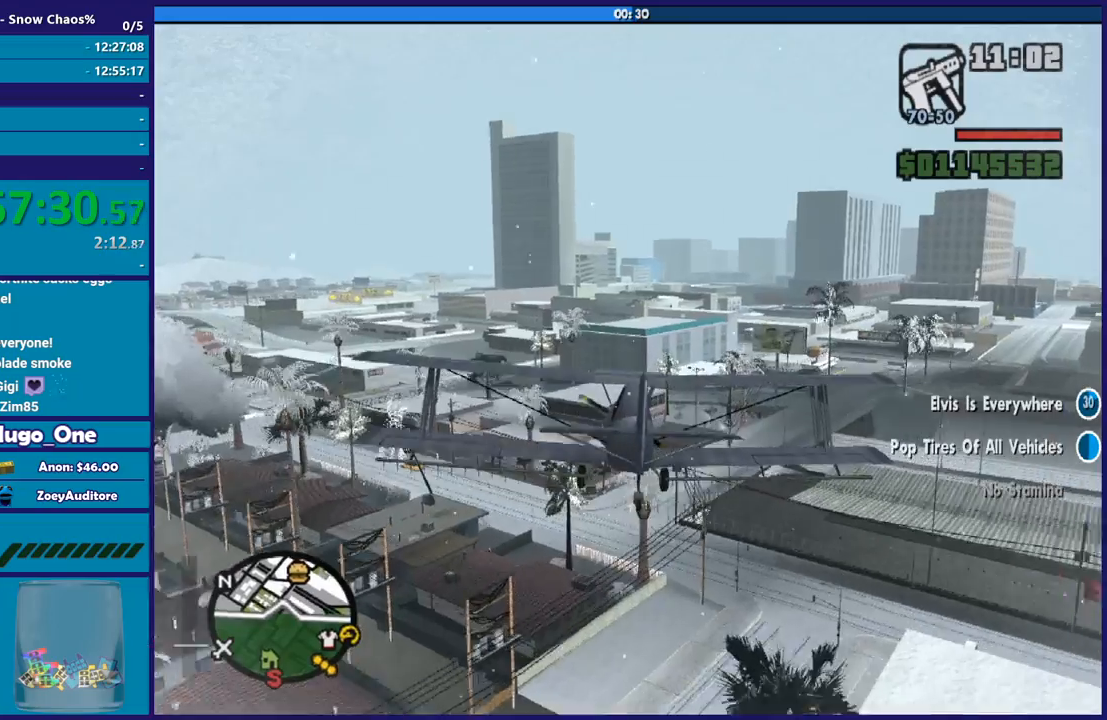
{"buttons": ["R2"], "left_stick": "center", "right_stick": "center", "events": [[100, "left_stick", "up-left"], [234, "left_stick", "center"]]}
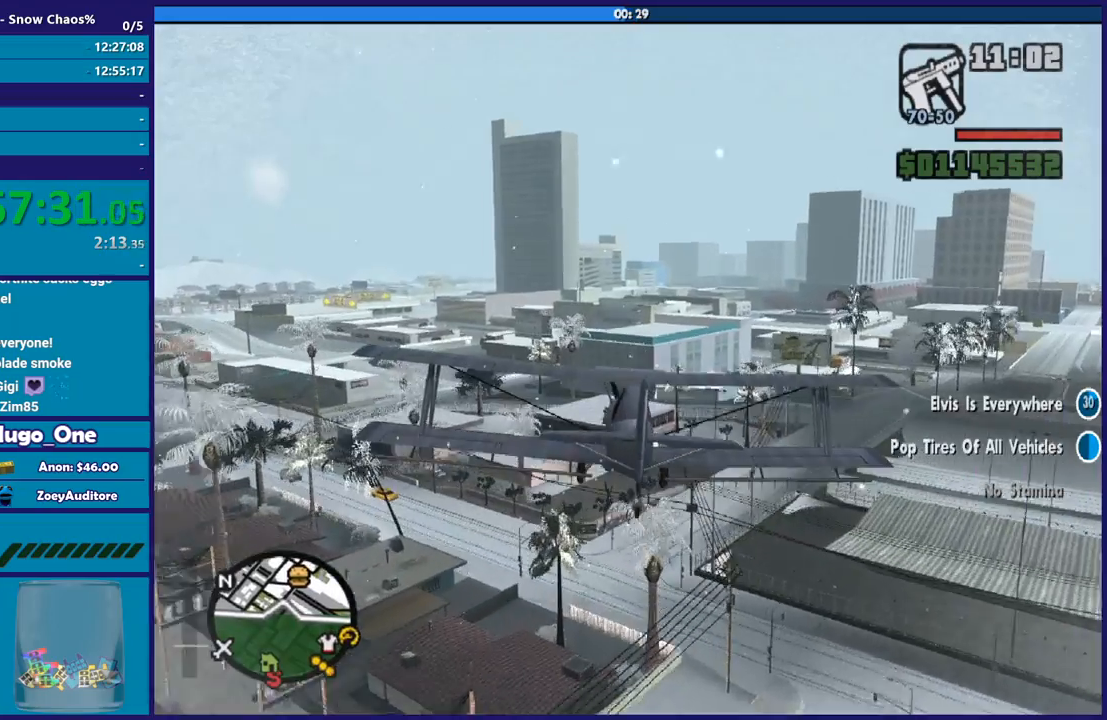
{"buttons": ["R2"], "left_stick": "center", "right_stick": "center", "events": [[233, "left_stick", "down-right"], [367, "left_stick", "center"]]}
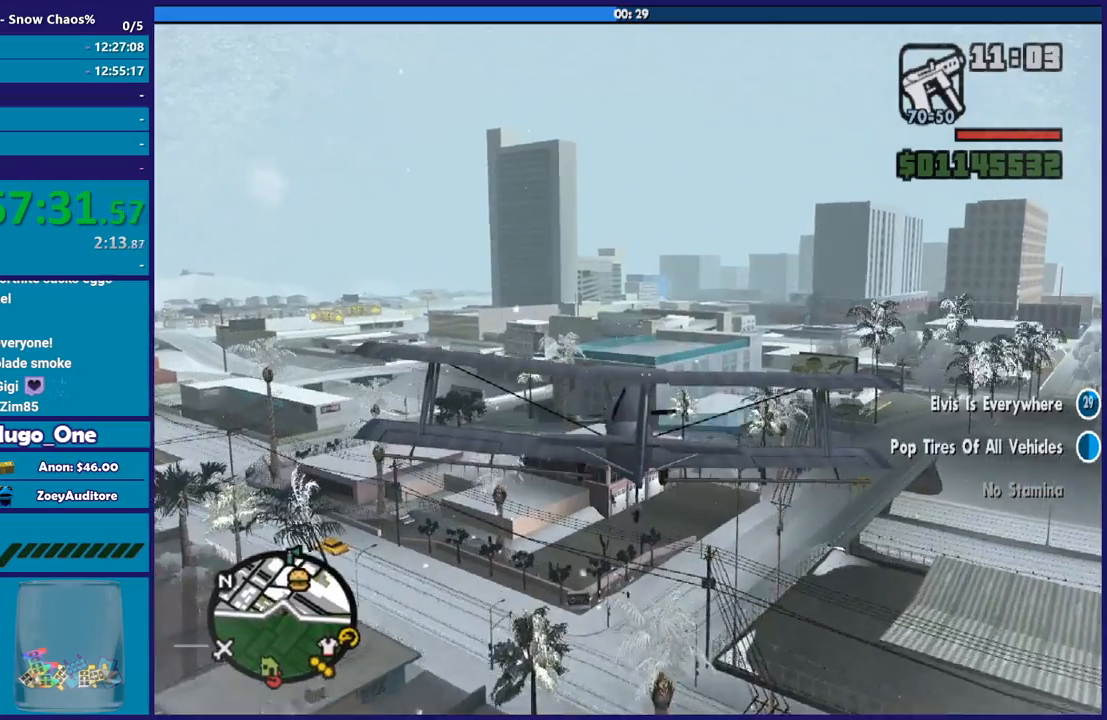
{"buttons": ["R2"], "left_stick": "center", "right_stick": "center", "events": [[200, "left_stick", "up-left"], [334, "left_stick", "center"]]}
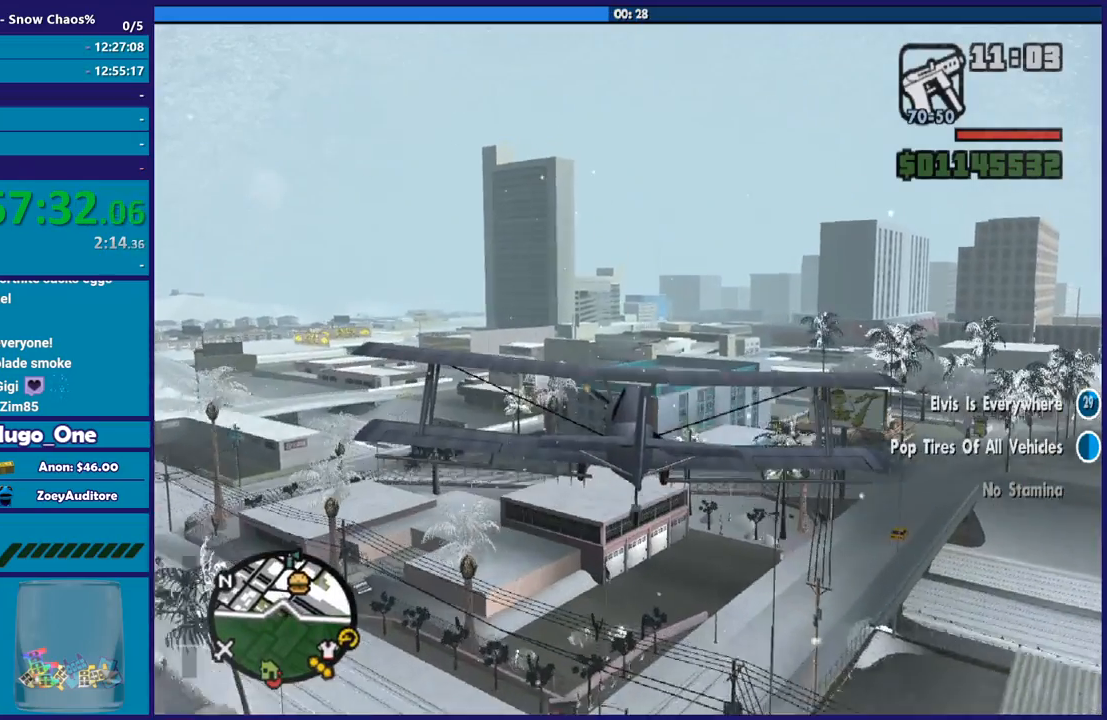
{"buttons": ["R2"], "left_stick": "center", "right_stick": "center", "events": [[66, "L1", "down"], [233, "L1", "up"], [400, "left_stick", "down-right"], [467, "left_stick", "center"]]}
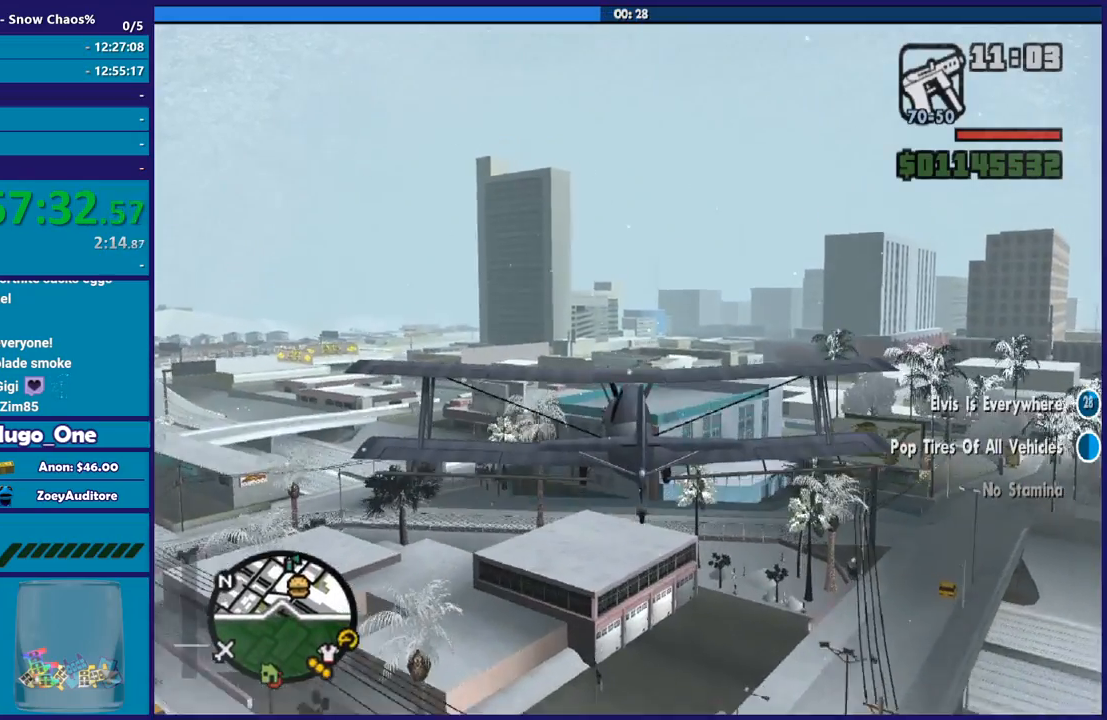
{"buttons": ["R2"], "left_stick": "center", "right_stick": "center", "events": [[33, "L1", "down"], [200, "L1", "up"], [367, "L1", "down"], [467, "L1", "up"]]}
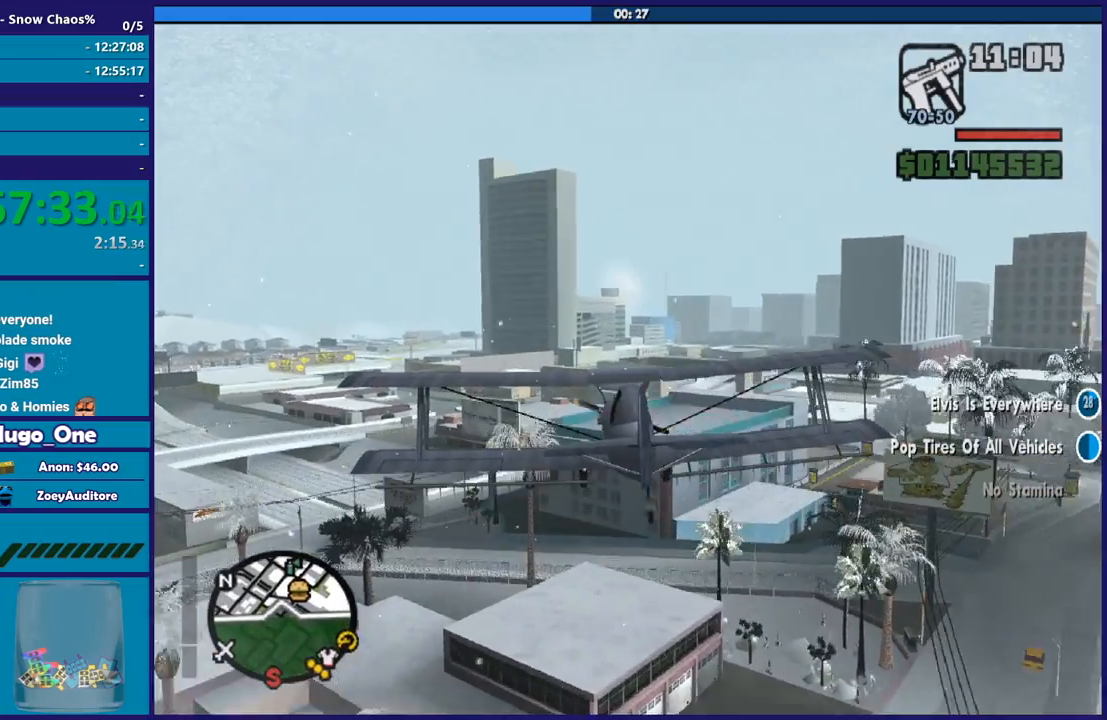
{"buttons": ["R1", "R2"], "left_stick": "center", "right_stick": "center", "events": [[166, "R1", "down"], [233, "left_stick", "right"], [367, "left_stick", "center"]]}
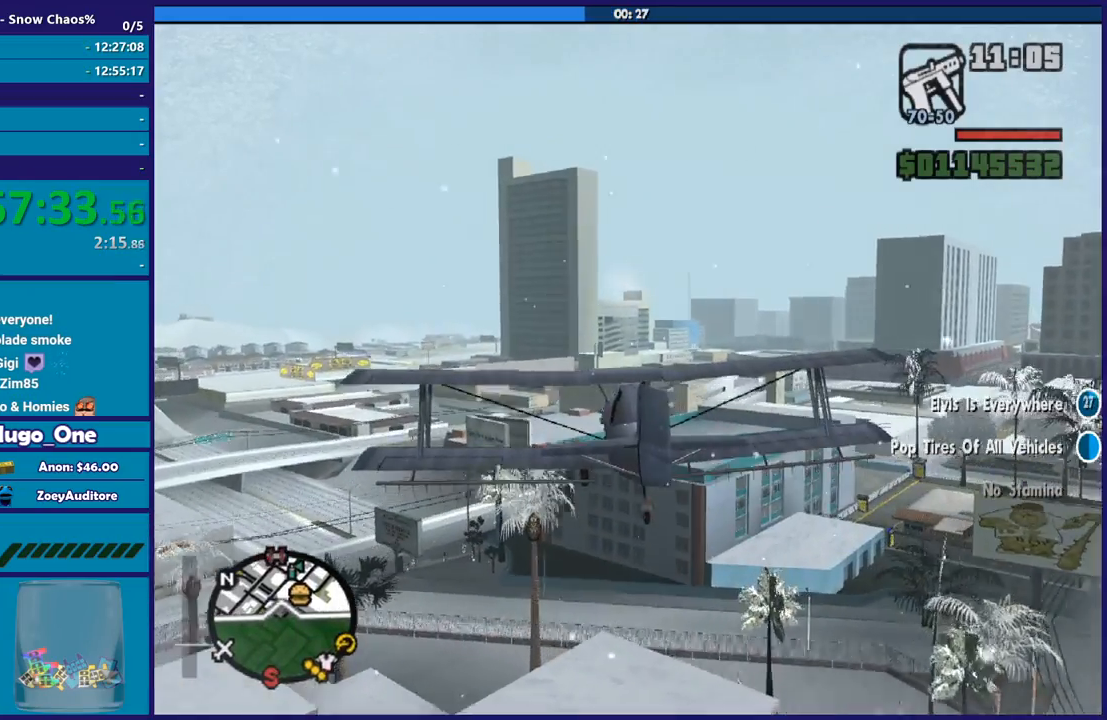
{"buttons": ["R1", "R2"], "left_stick": "up", "right_stick": "center", "events": [[234, "R1", "up"], [467, "R1", "down"], [467, "left_stick", "up"]]}
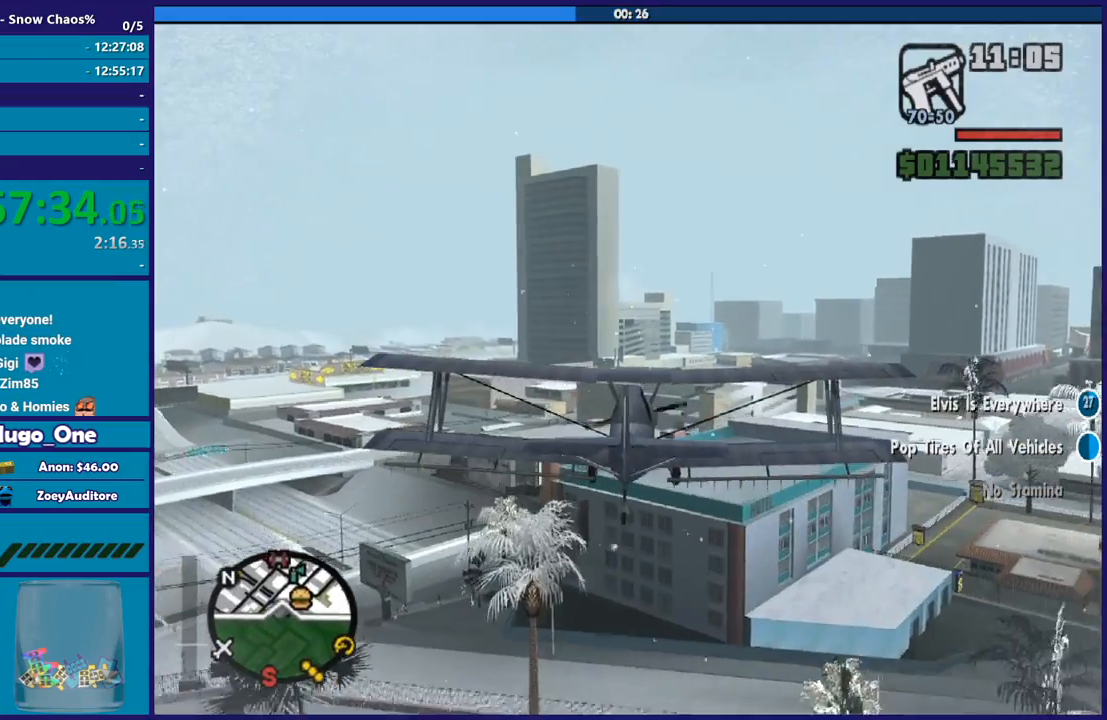
{"buttons": ["R2"], "left_stick": "center", "right_stick": "center", "events": [[133, "left_stick", "center"], [200, "R1", "up"], [200, "left_stick", "down-right"], [400, "left_stick", "center"]]}
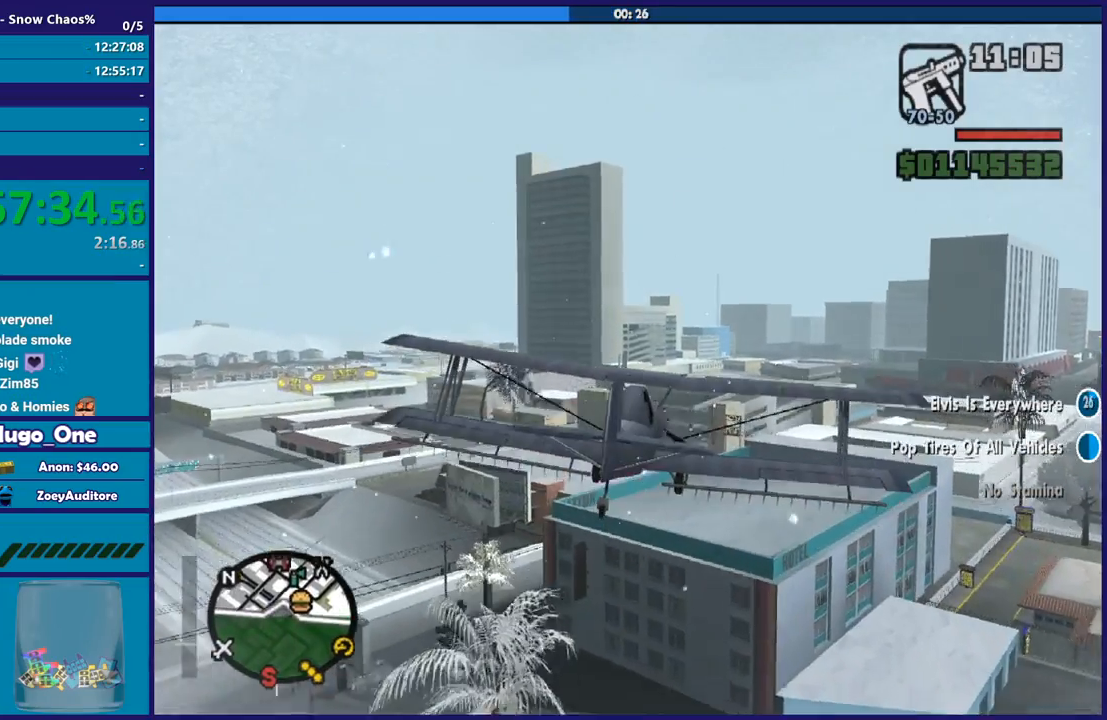
{"buttons": ["R2"], "left_stick": "left", "right_stick": "center", "events": [[467, "left_stick", "left"]]}
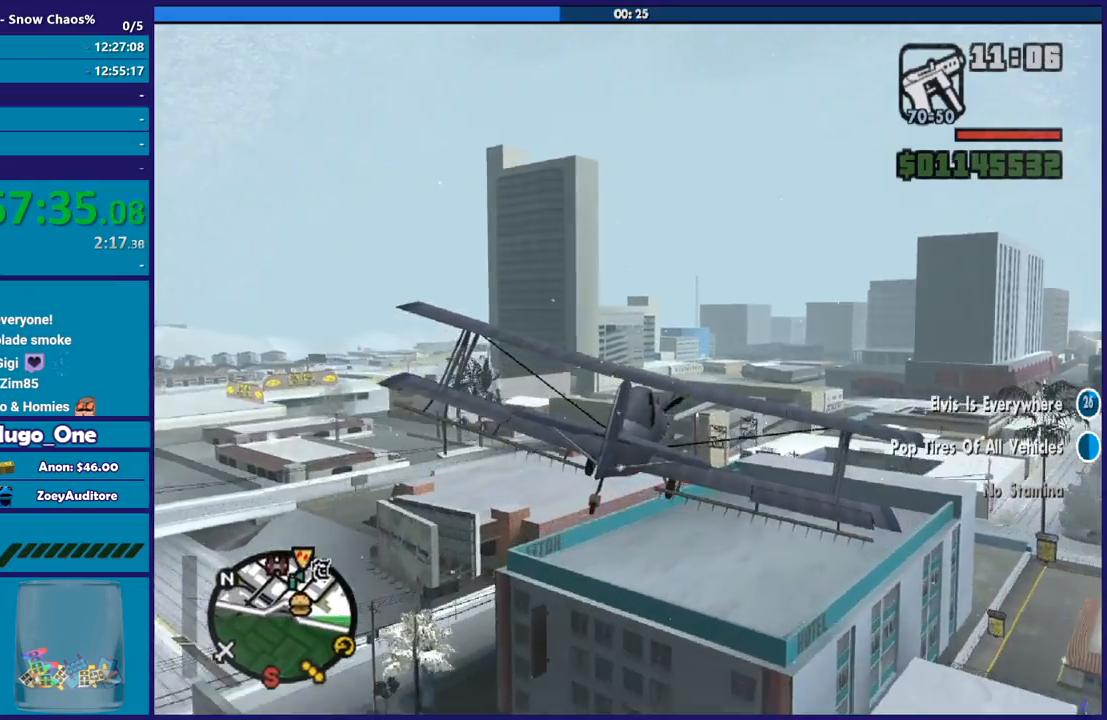
{"buttons": ["R2"], "left_stick": "down-left", "right_stick": "center", "events": [[166, "left_stick", "center"], [400, "left_stick", "down-left"]]}
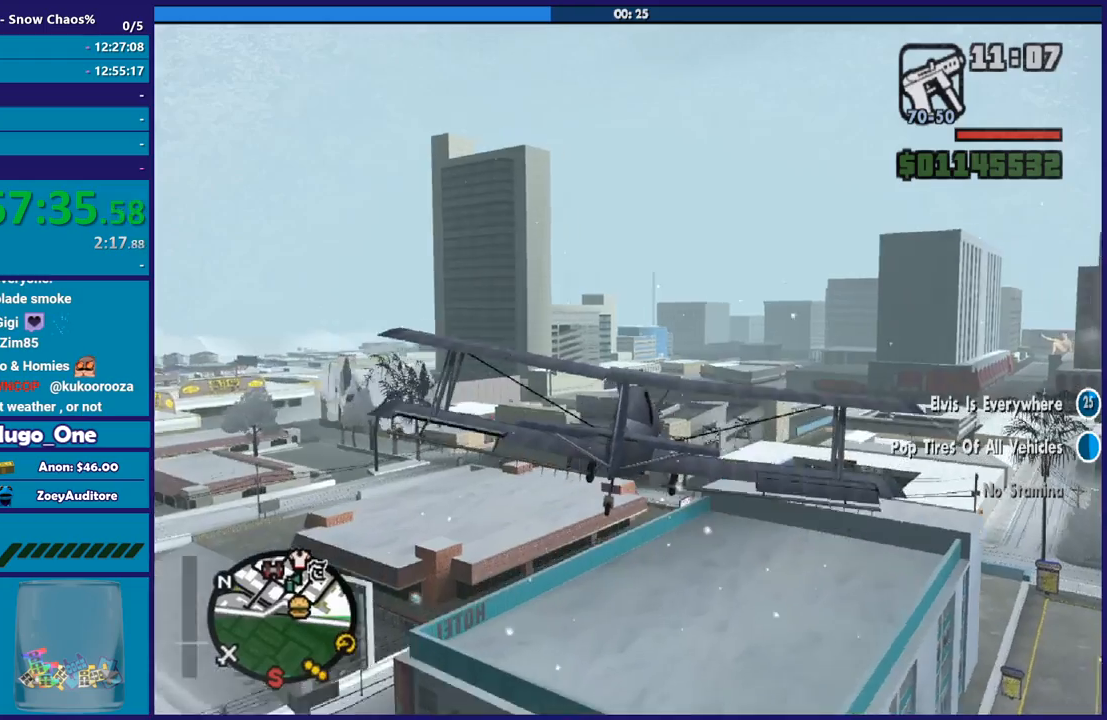
{"buttons": ["R1", "R2"], "left_stick": "center", "right_stick": "center", "events": [[33, "left_stick", "center"], [133, "left_stick", "down-right"], [200, "left_stick", "center"], [267, "left_stick", "up-left"], [400, "left_stick", "center"], [501, "R1", "down"]]}
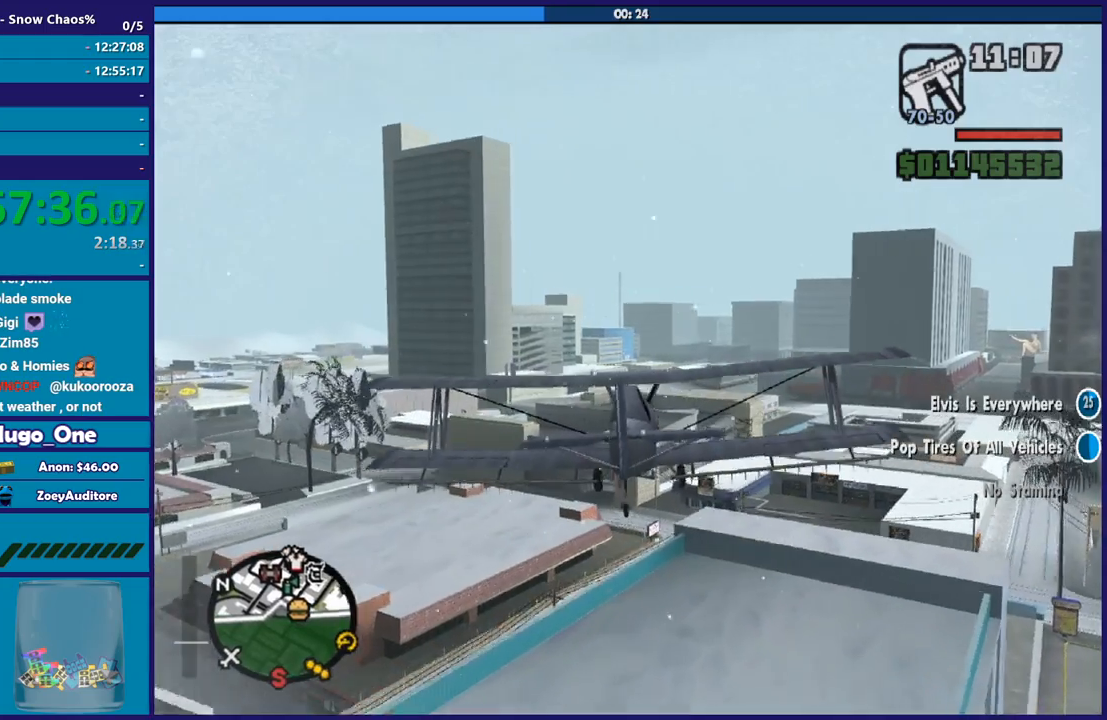
{"buttons": ["R2"], "left_stick": "center", "right_stick": "center", "events": [[133, "left_stick", "right"], [200, "R1", "up"], [233, "left_stick", "center"], [367, "R1", "down"], [433, "R1", "up"]]}
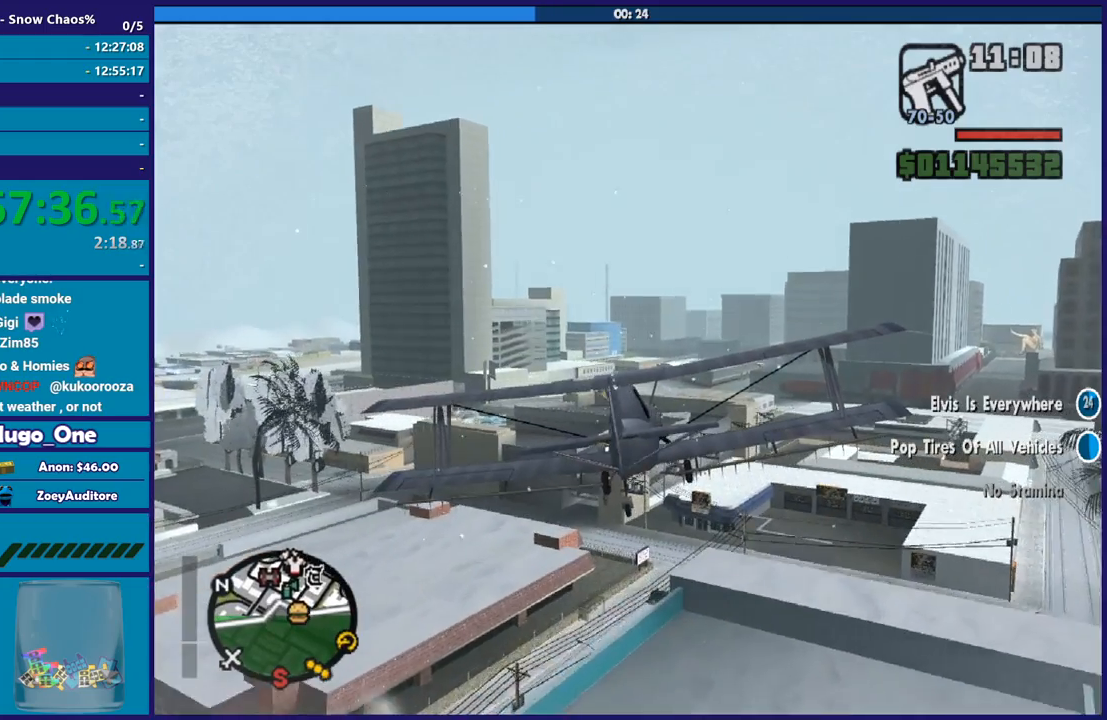
{"buttons": ["R2"], "left_stick": "center", "right_stick": "center", "events": [[33, "R1", "down"], [167, "R1", "up"], [267, "R1", "down"], [300, "left_stick", "down-right"], [434, "R1", "up"], [434, "left_stick", "center"]]}
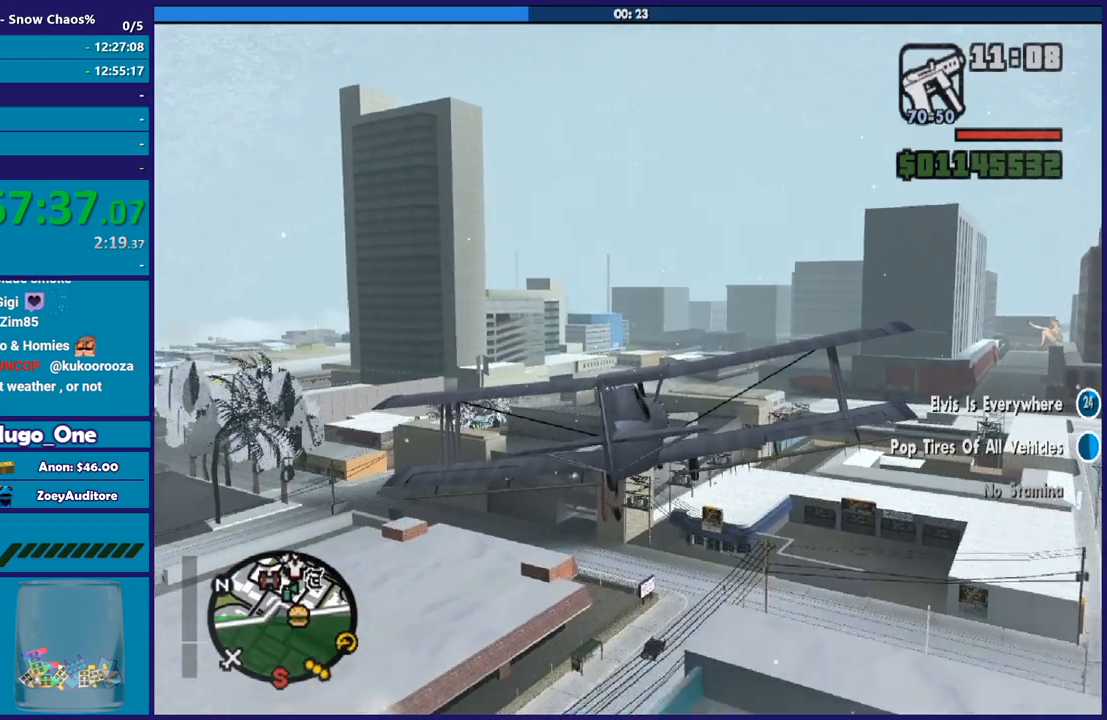
{"buttons": ["R2"], "left_stick": "center", "right_stick": "center", "events": [[33, "R1", "down"], [200, "R1", "up"], [333, "R1", "down"], [433, "R1", "up"]]}
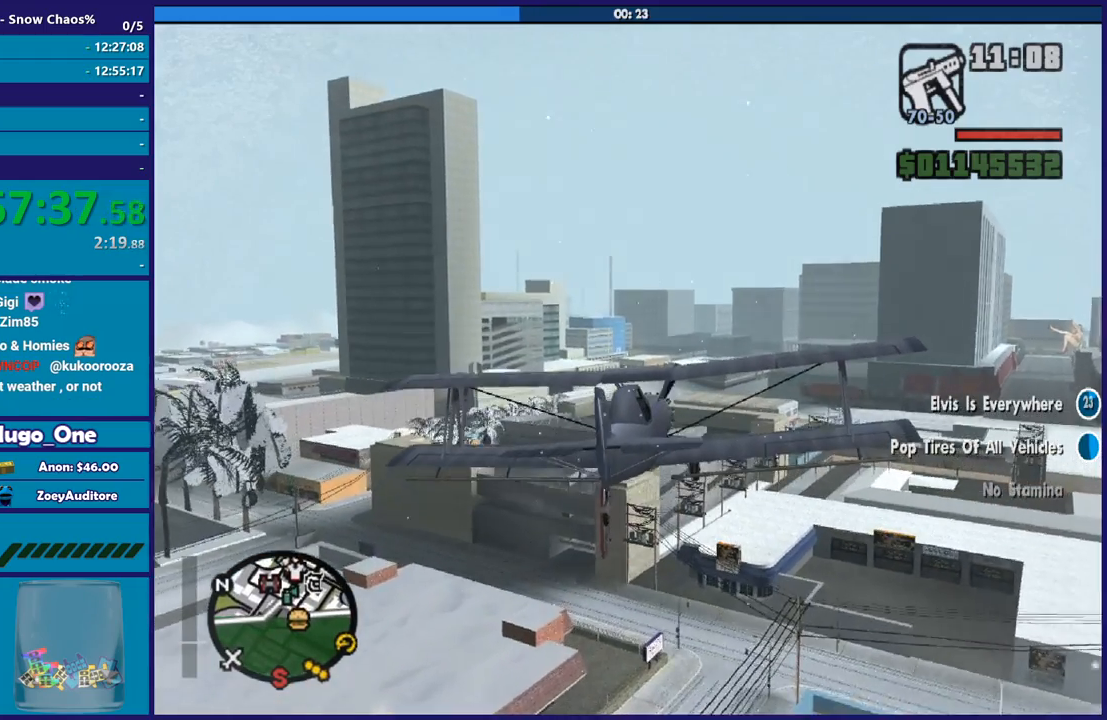
{"buttons": ["R2"], "left_stick": "center", "right_stick": "center", "events": [[367, "left_stick", "up-left"], [501, "left_stick", "center"]]}
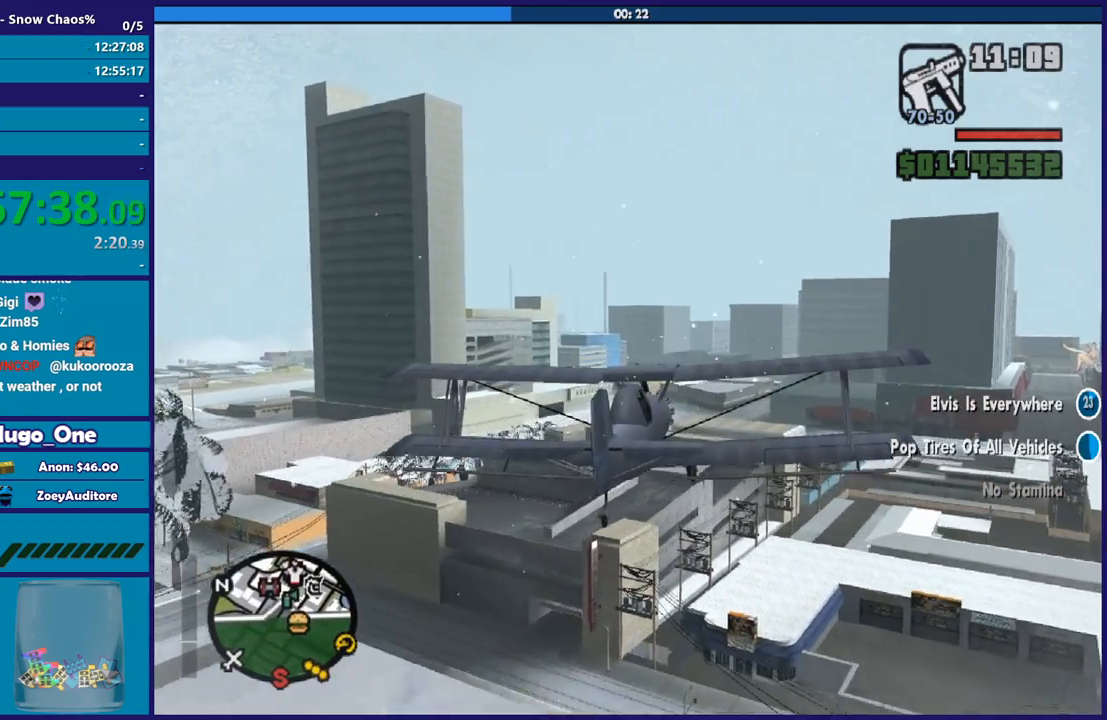
{"buttons": ["R2"], "left_stick": "center", "right_stick": "center", "events": []}
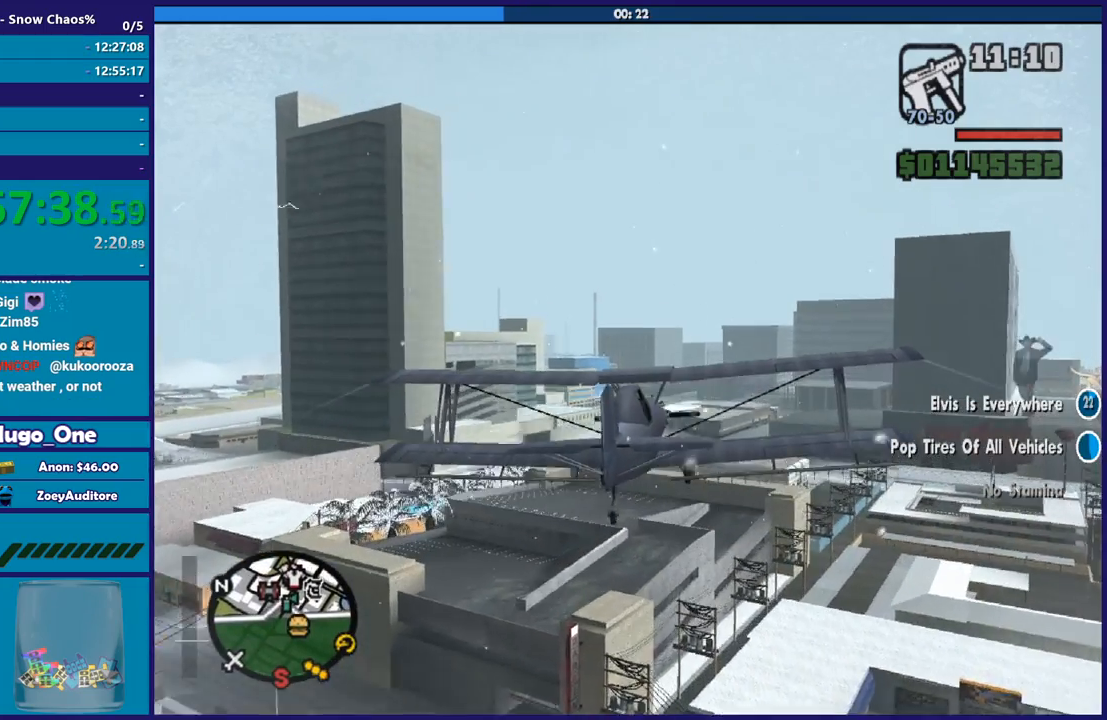
{"buttons": ["R2"], "left_stick": "center", "right_stick": "center", "events": [[33, "left_stick", "left"], [67, "L1", "down"], [200, "L1", "up"], [200, "left_stick", "center"]]}
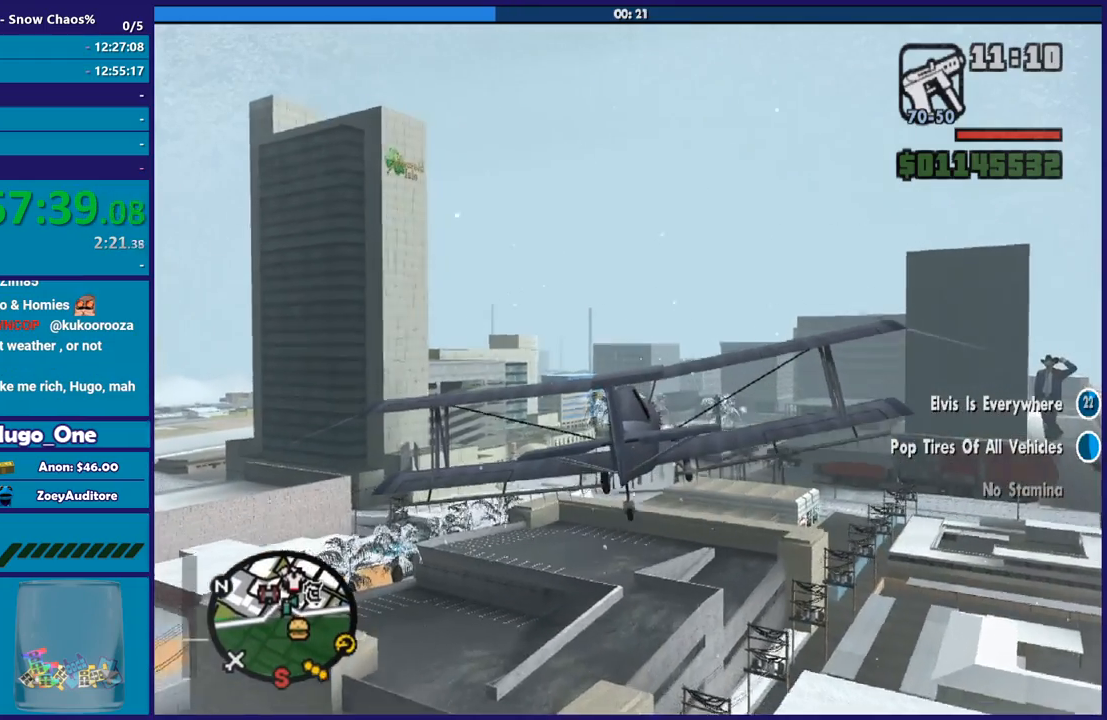
{"buttons": ["R2"], "left_stick": "center", "right_stick": "center", "events": [[133, "left_stick", "right"], [300, "left_stick", "center"]]}
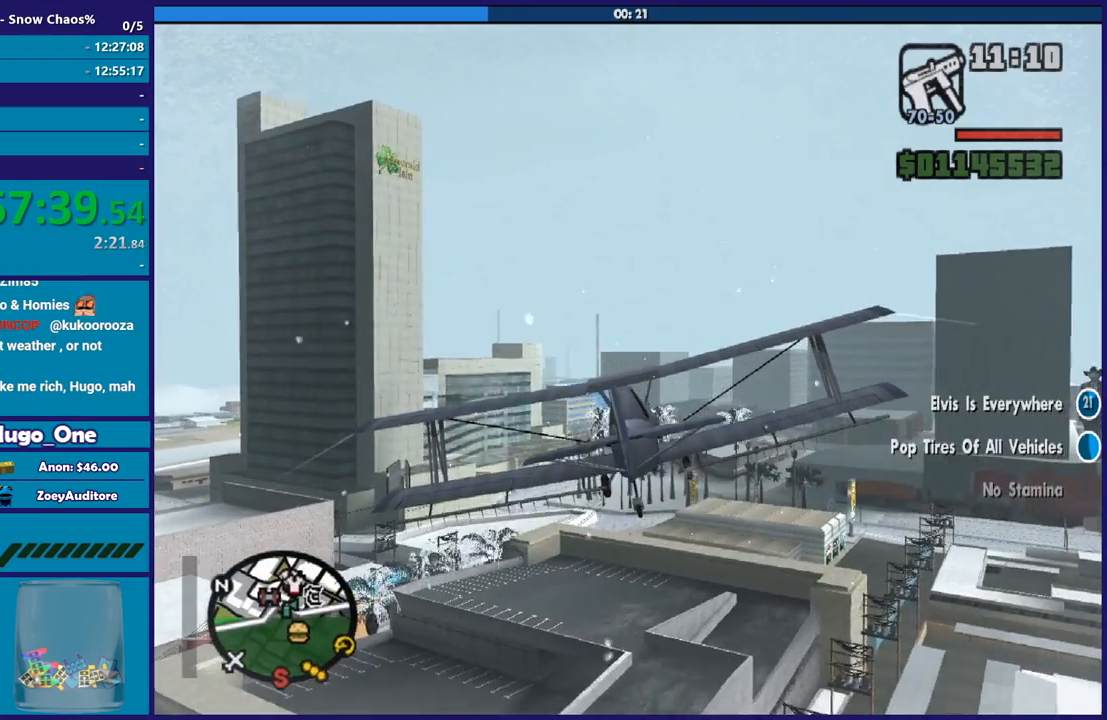
{"buttons": ["R2"], "left_stick": "center", "right_stick": "center", "events": [[33, "left_stick", "down-right"], [200, "left_stick", "up-left"], [334, "left_stick", "center"]]}
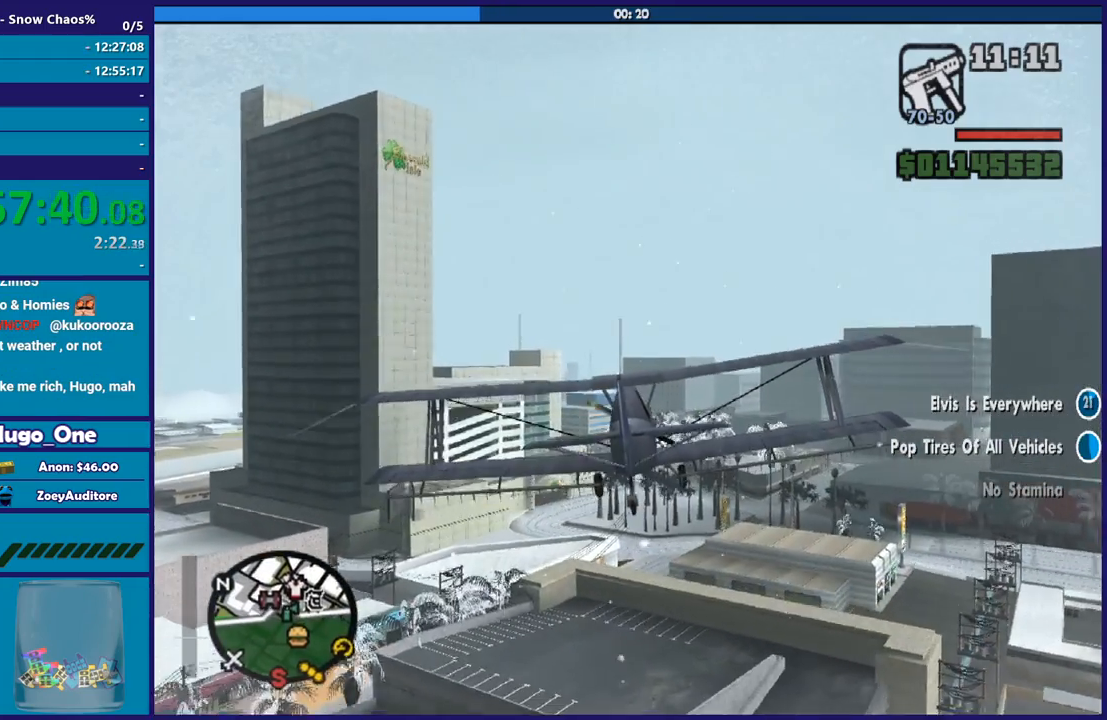
{"buttons": ["R2"], "left_stick": "down-right", "right_stick": "center", "events": [[66, "left_stick", "down-left"], [233, "left_stick", "center"], [300, "left_stick", "up-left"], [500, "left_stick", "down-right"]]}
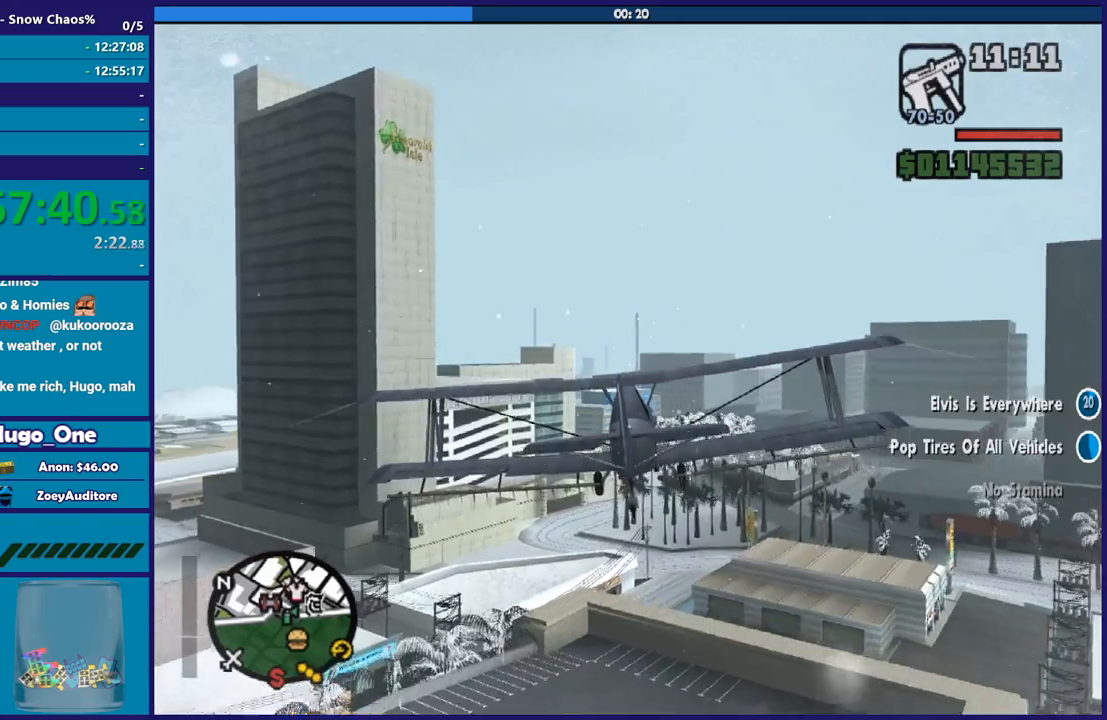
{"buttons": ["R2"], "left_stick": "left", "right_stick": "center", "events": [[200, "left_stick", "center"], [467, "left_stick", "left"]]}
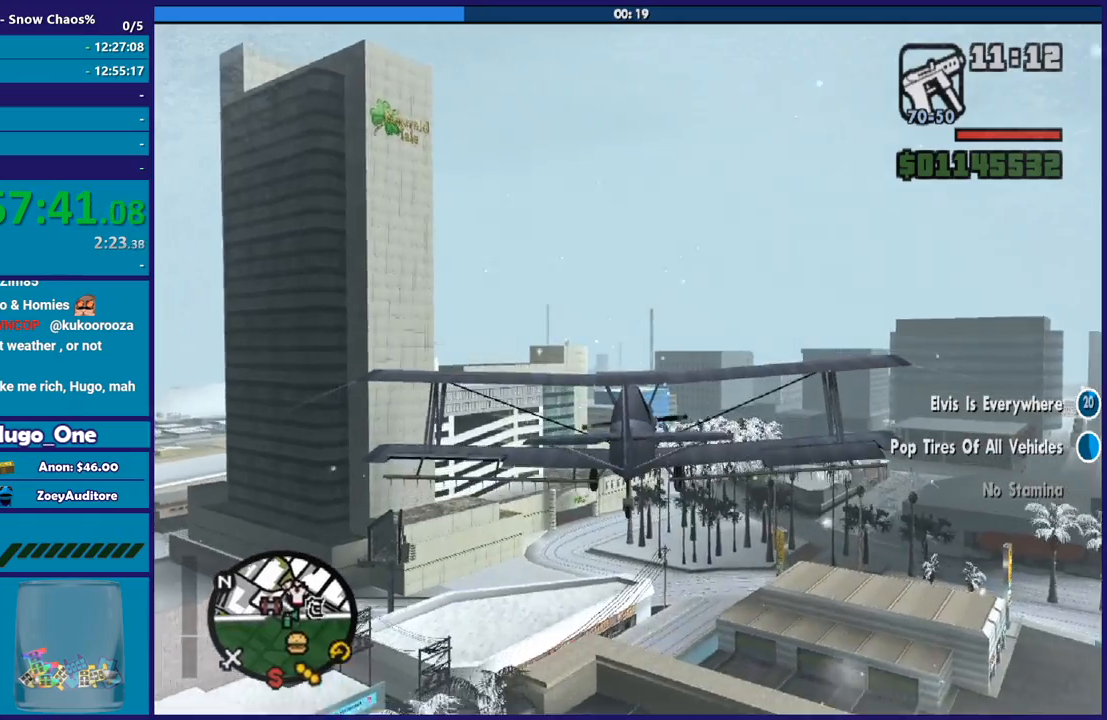
{"buttons": ["R2"], "left_stick": "center", "right_stick": "center", "events": [[133, "left_stick", "center"]]}
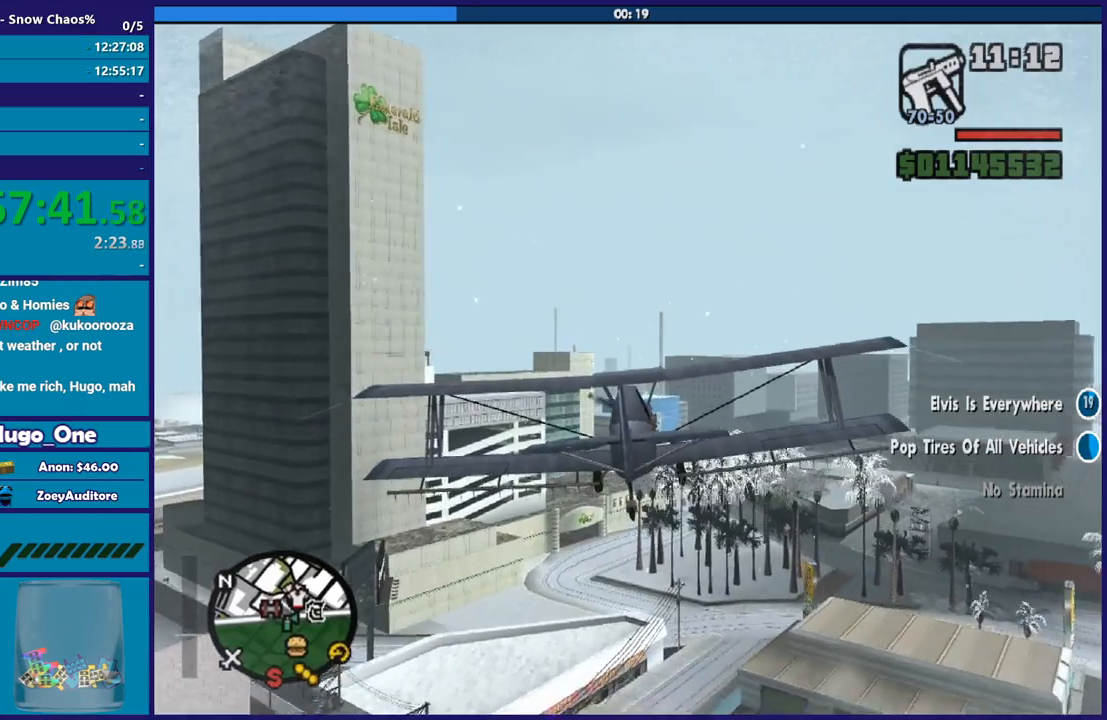
{"buttons": ["R2"], "left_stick": "center", "right_stick": "center", "events": [[100, "left_stick", "up"], [200, "left_stick", "center"]]}
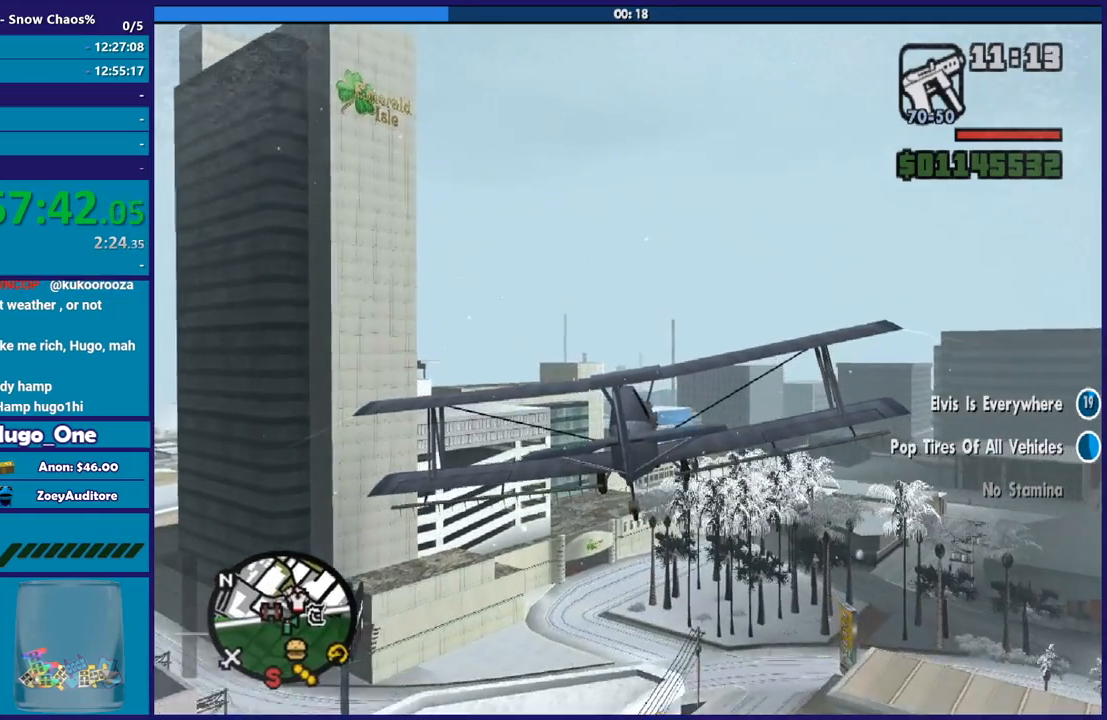
{"buttons": ["R2"], "left_stick": "center", "right_stick": "center", "events": []}
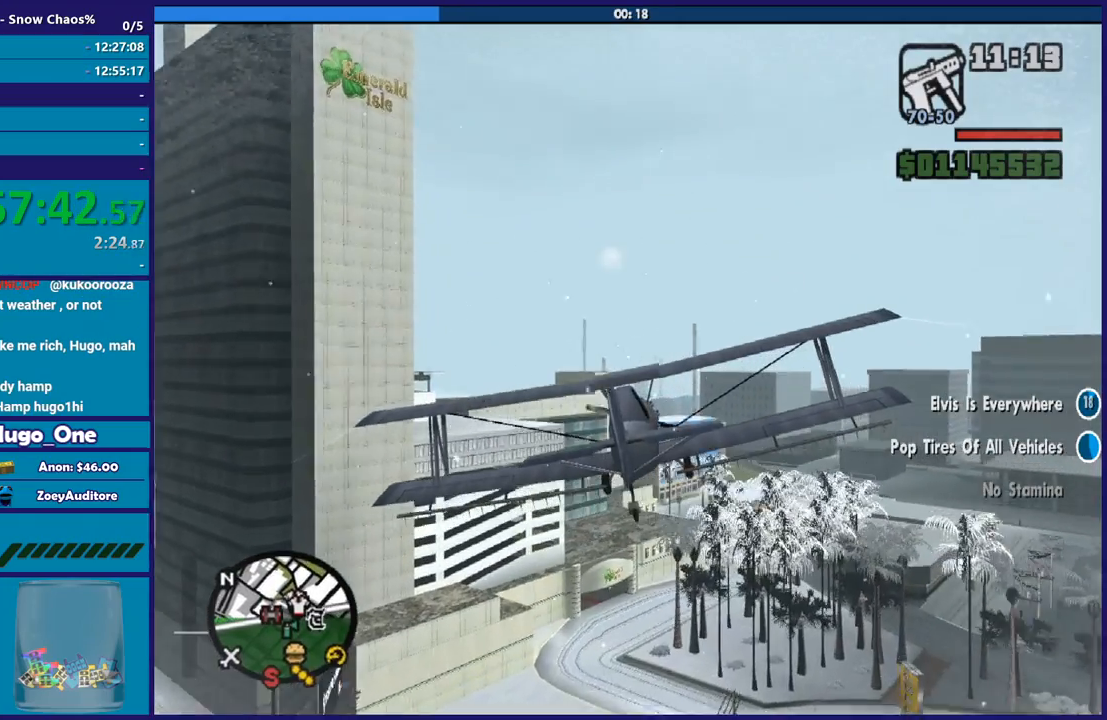
{"buttons": ["R2"], "left_stick": "center", "right_stick": "center", "events": []}
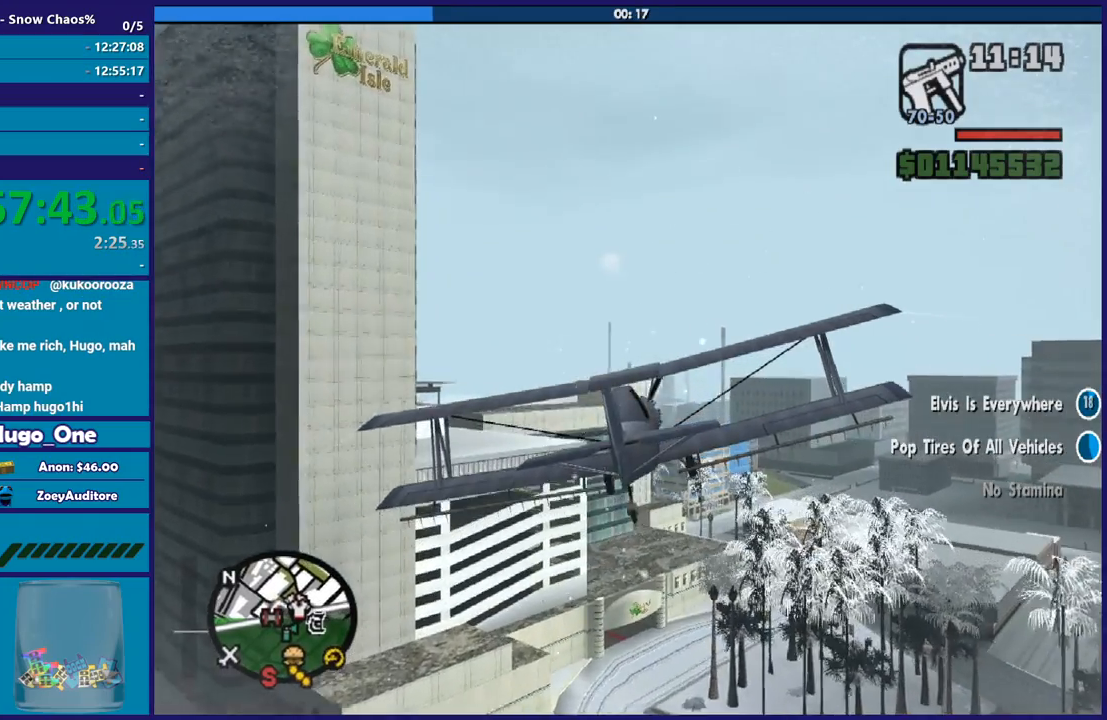
{"buttons": ["R2"], "left_stick": "center", "right_stick": "center", "events": [[33, "L1", "down"], [367, "L1", "up"]]}